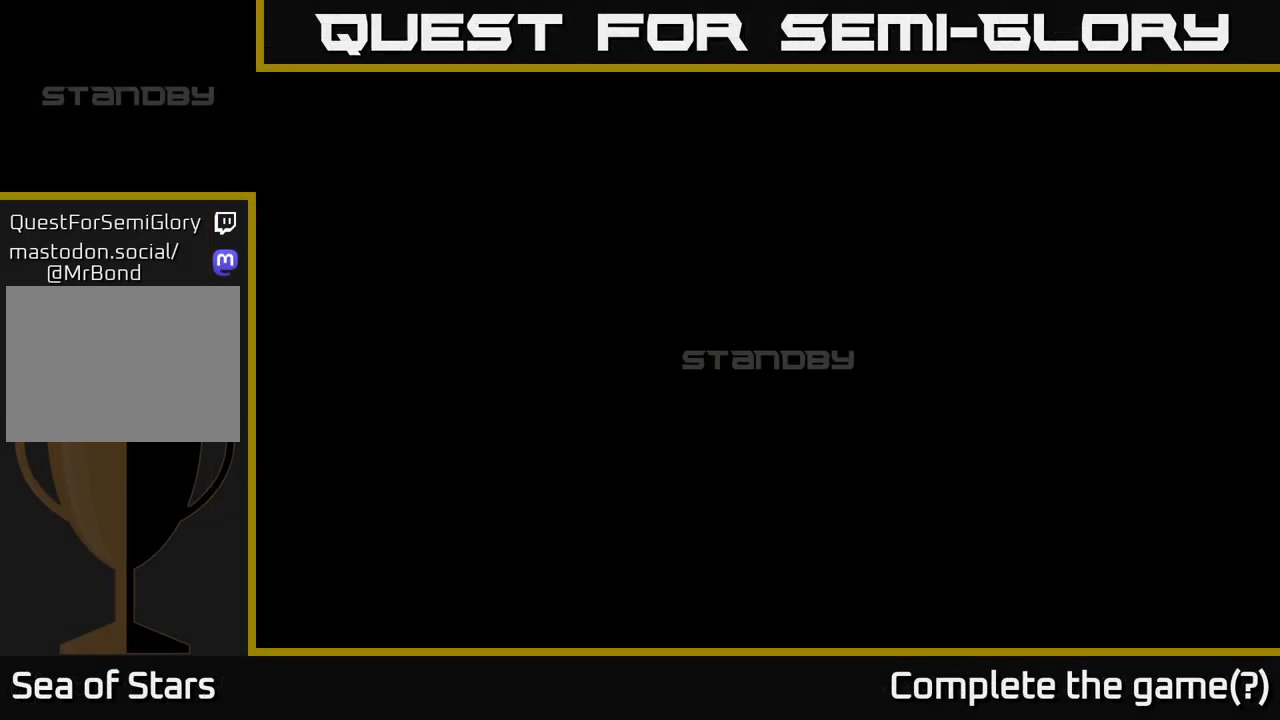
Gameplay with a controller (Xbox layout); each line is a JSON object with the inputs held at the frame after it. "events" lists button and stick changes between this image and that frame as [ms after this image, input, new state], when the widget could be followed in between.
{"buttons": [], "left_stick": "center", "right_stick": "center", "events": []}
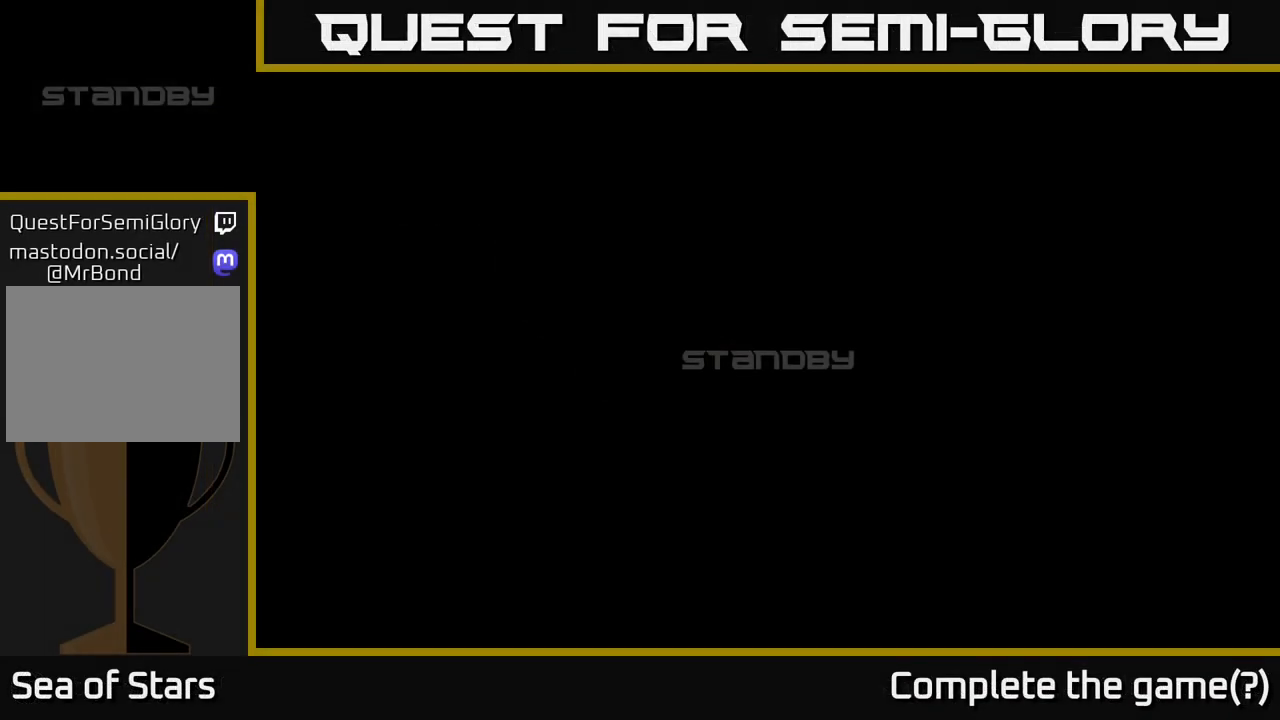
{"buttons": [], "left_stick": "center", "right_stick": "center", "events": []}
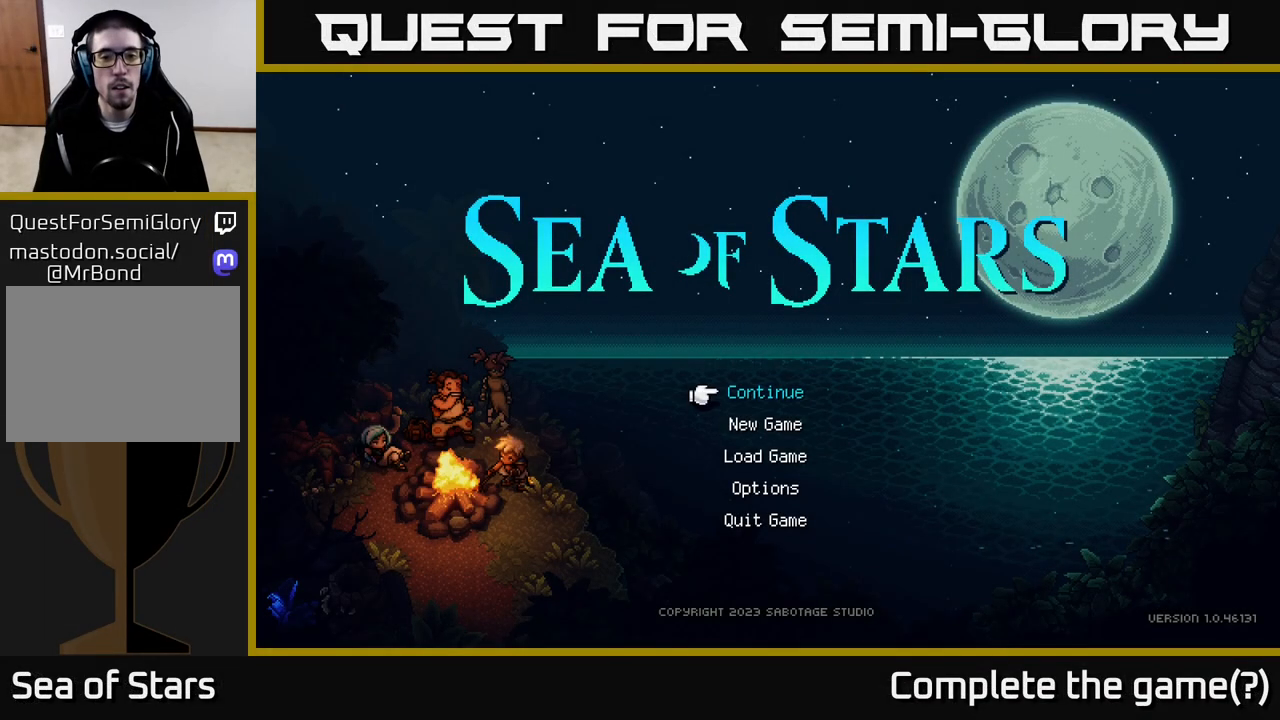
{"buttons": [], "left_stick": "center", "right_stick": "center", "events": []}
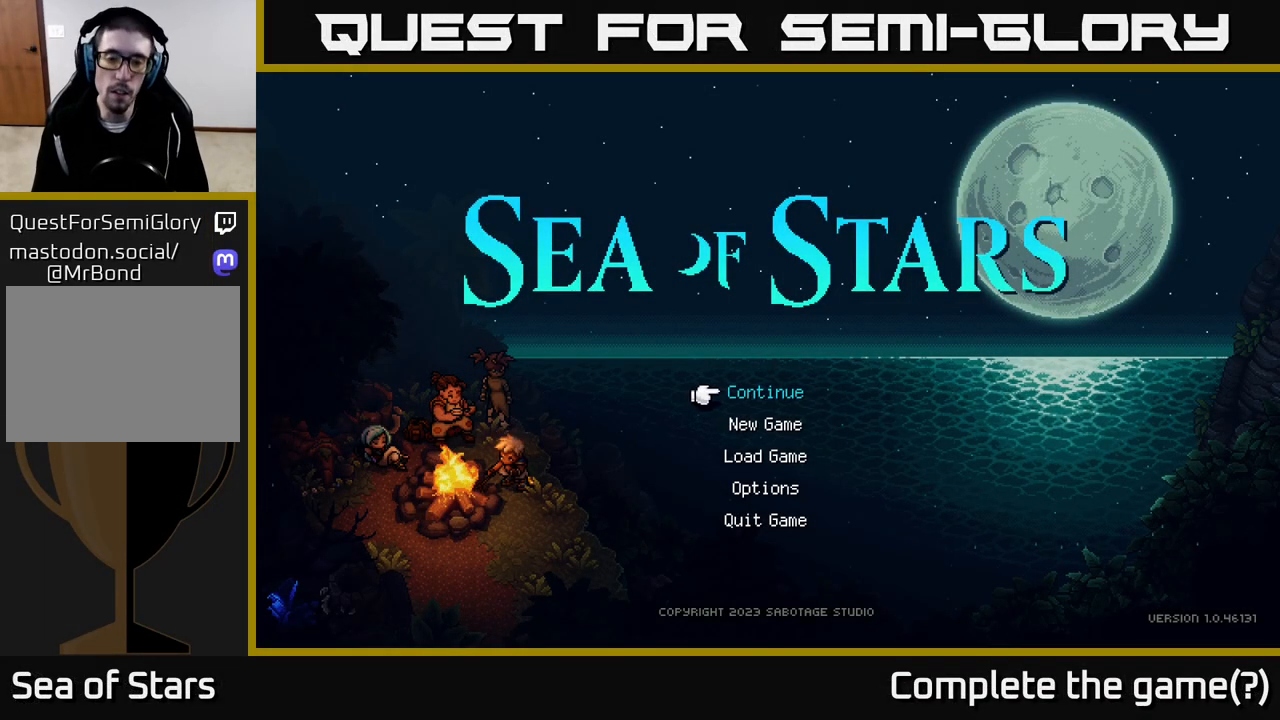
{"buttons": [], "left_stick": "center", "right_stick": "center", "events": []}
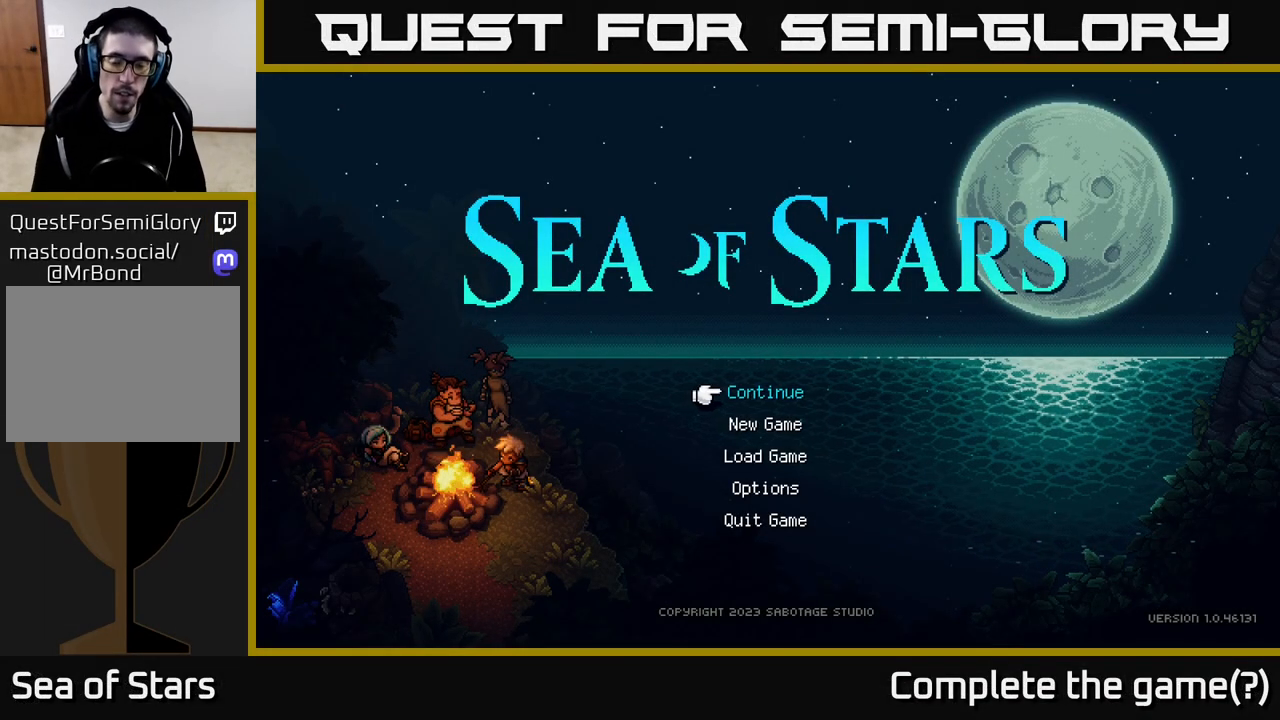
{"buttons": [], "left_stick": "center", "right_stick": "center", "events": []}
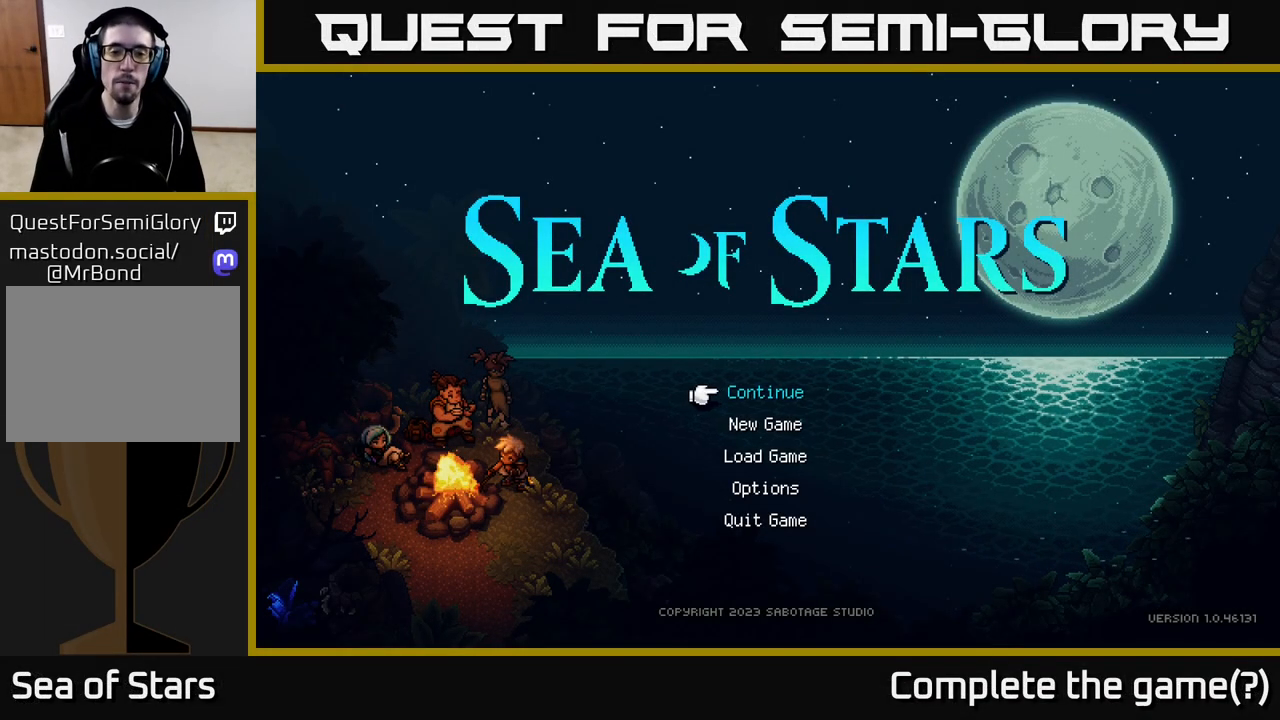
{"buttons": [], "left_stick": "center", "right_stick": "center", "events": []}
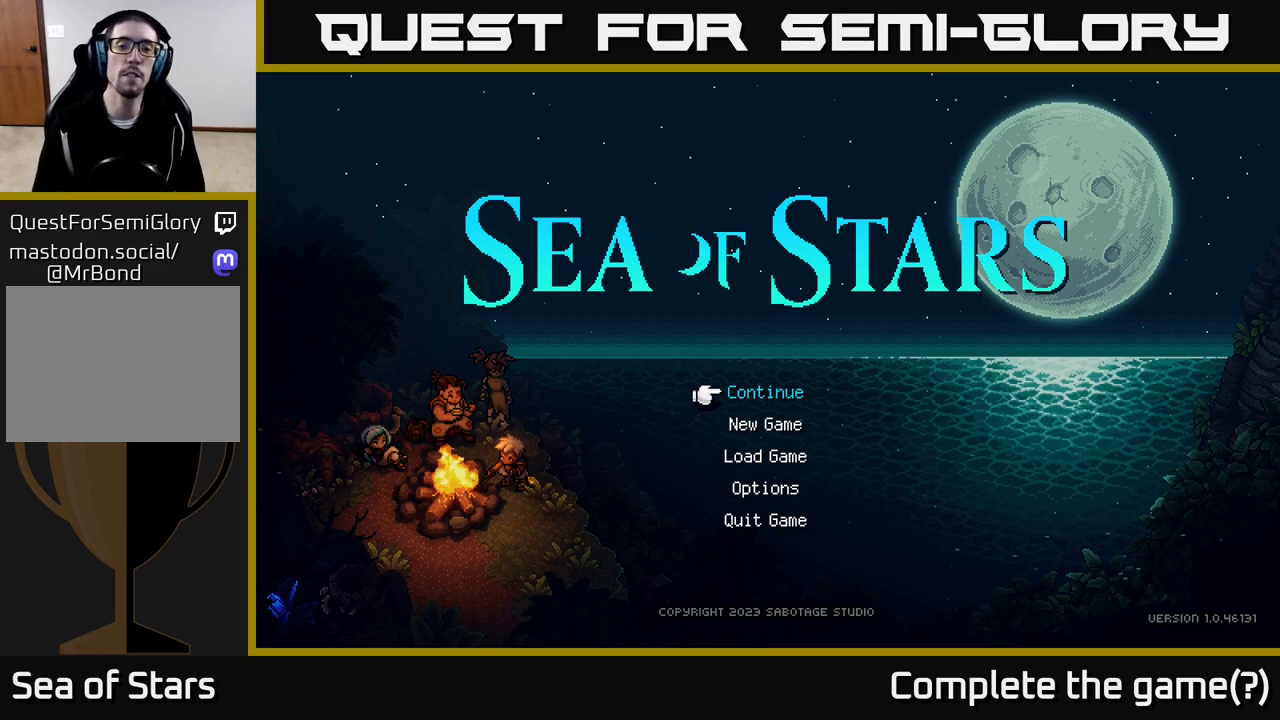
{"buttons": [], "left_stick": "center", "right_stick": "center", "events": []}
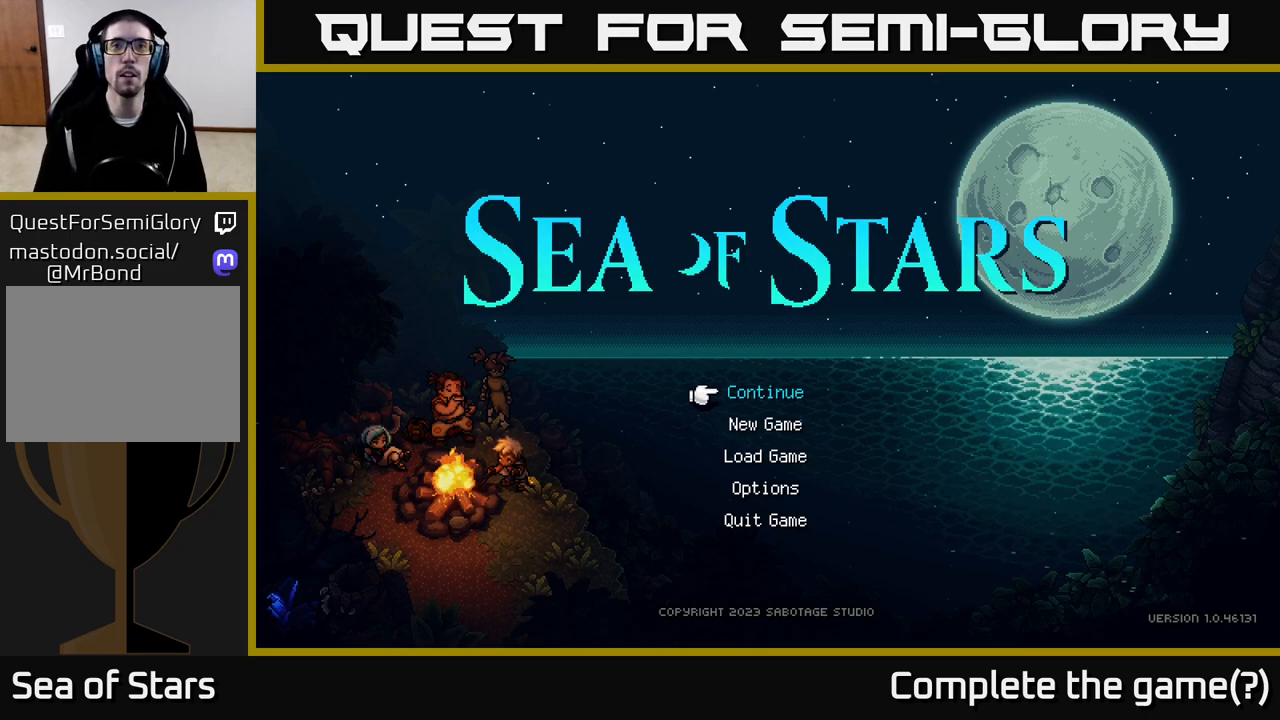
{"buttons": [], "left_stick": "center", "right_stick": "center", "events": []}
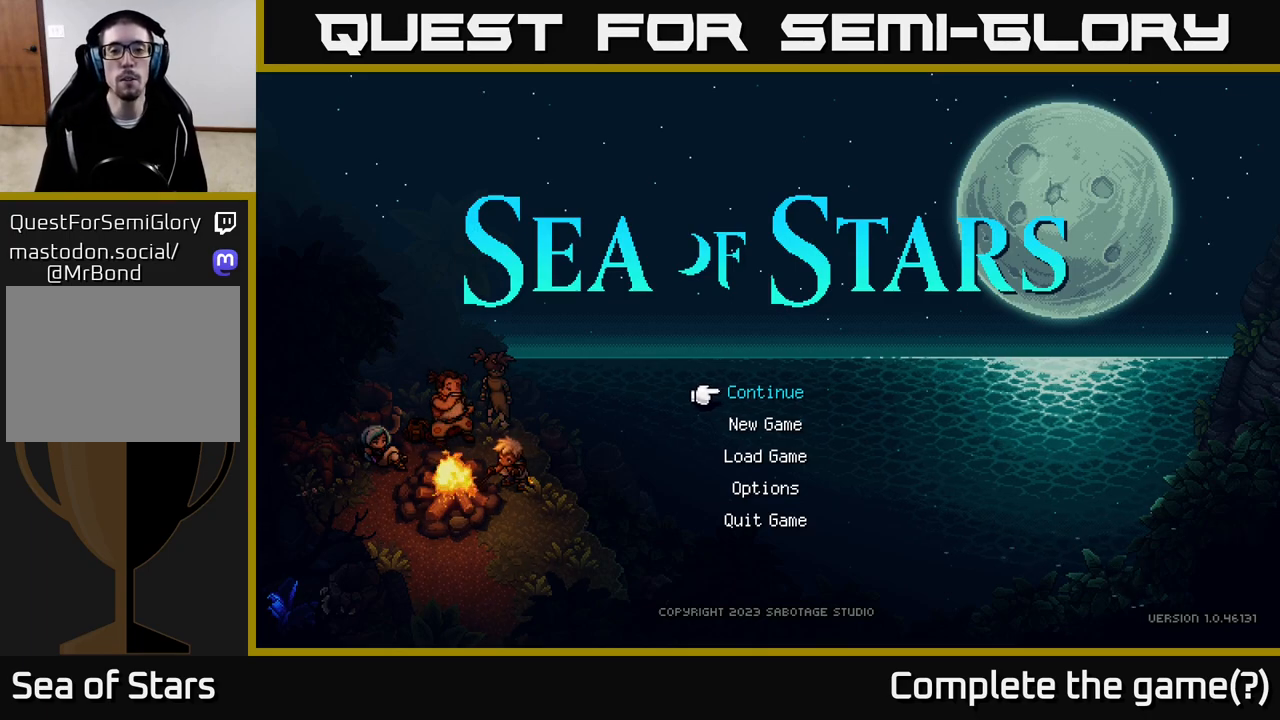
{"buttons": [], "left_stick": "center", "right_stick": "center", "events": []}
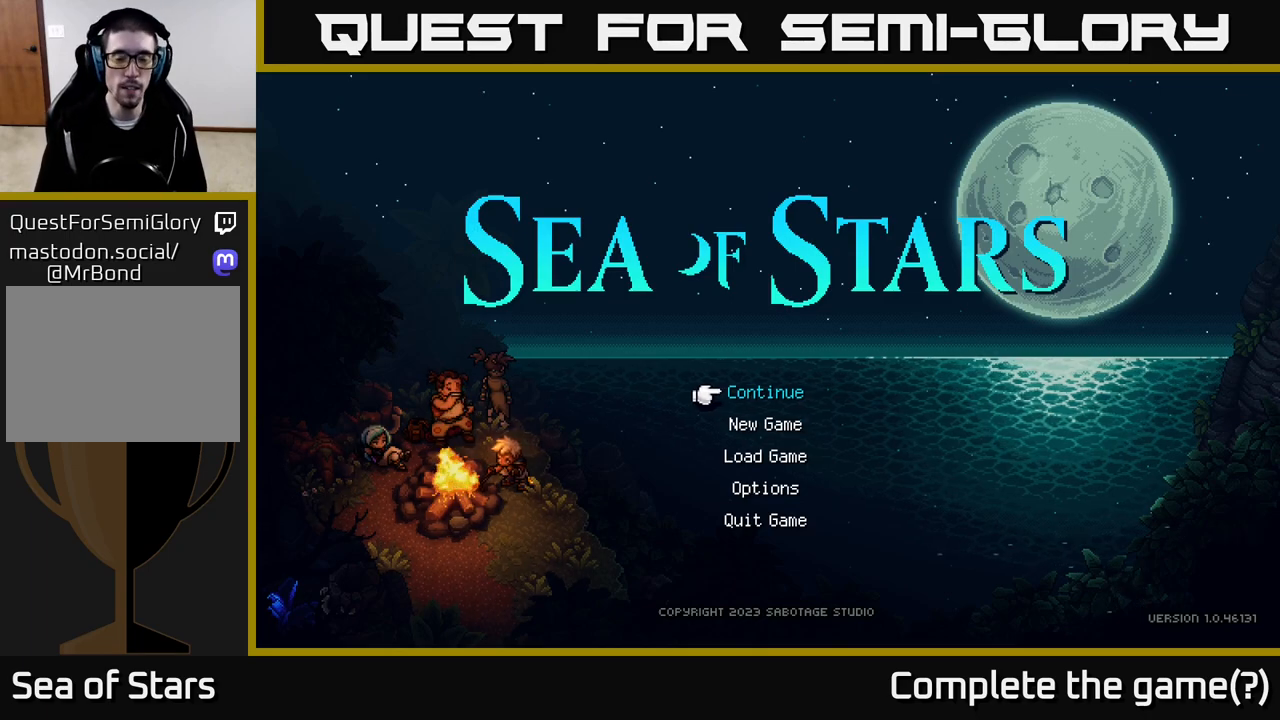
{"buttons": ["DPAD_DOWN"], "left_stick": "center", "right_stick": "center", "events": [[400, "DPAD_DOWN", "down"]]}
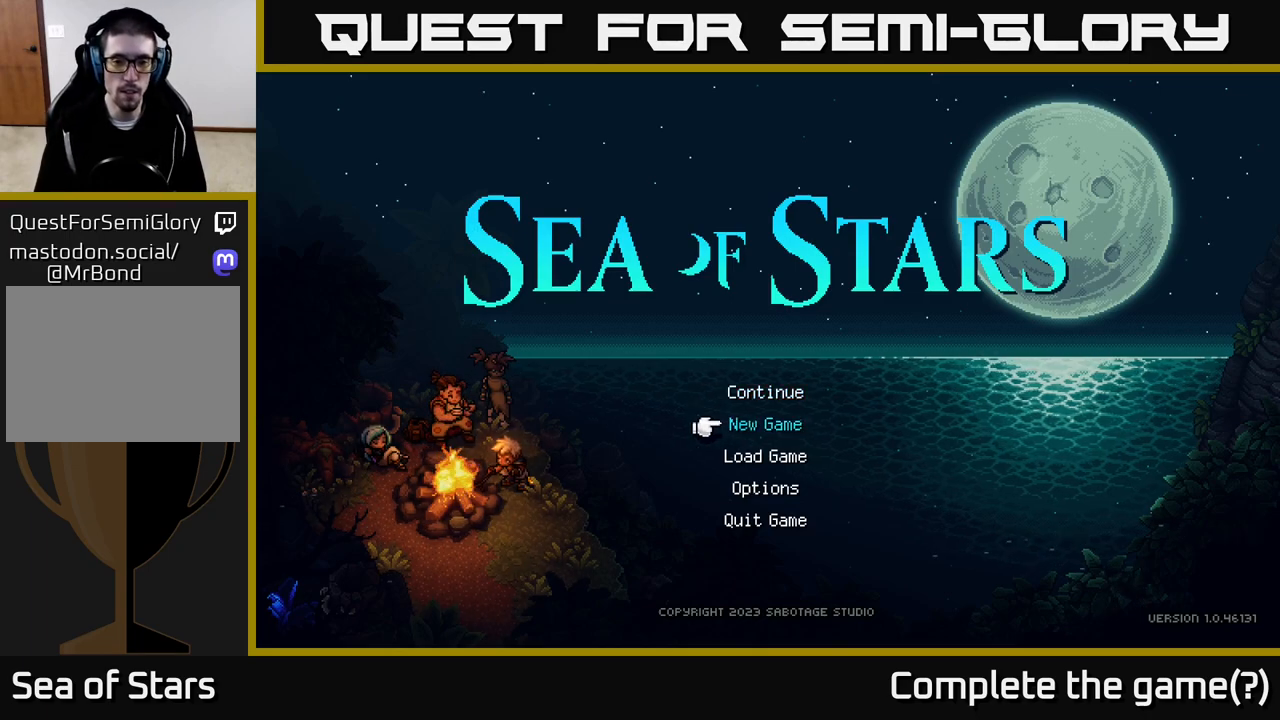
{"buttons": [], "left_stick": "center", "right_stick": "center", "events": [[17, "DPAD_DOWN", "up"], [367, "DPAD_UP", "down"], [500, "DPAD_UP", "up"]]}
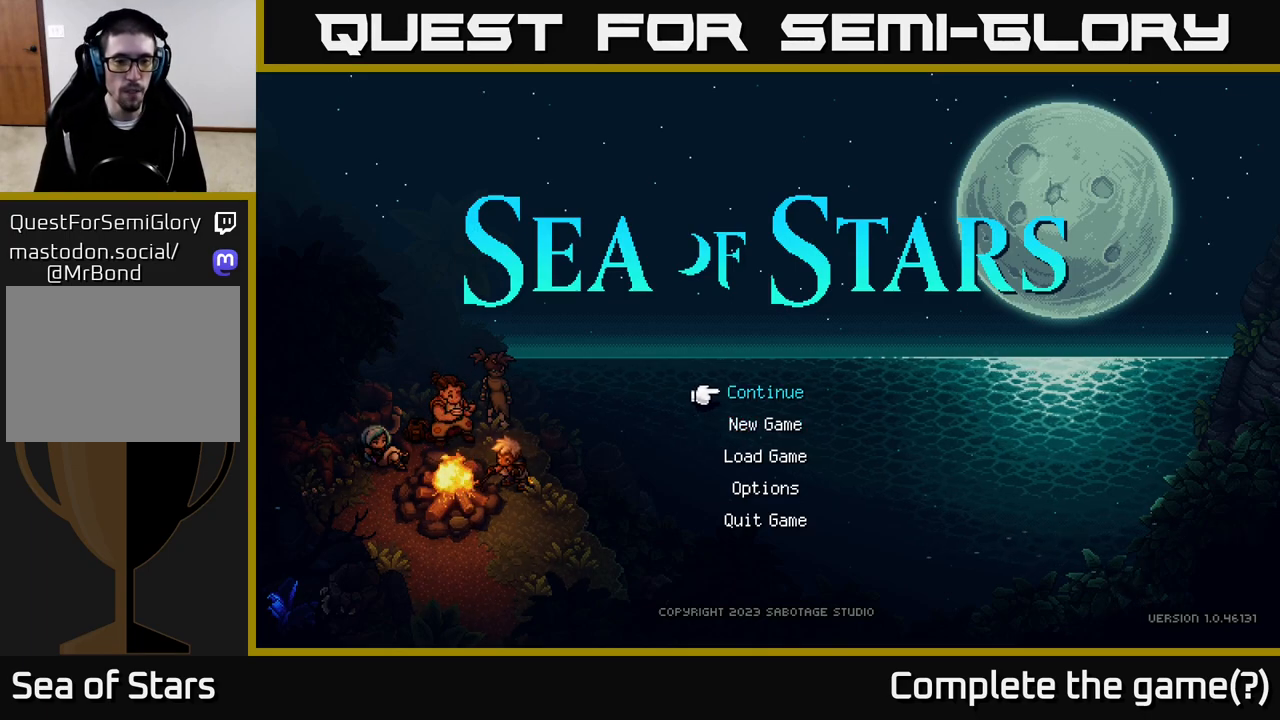
{"buttons": ["DPAD_UP"], "left_stick": "center", "right_stick": "center", "events": [[217, "DPAD_DOWN", "down"], [300, "DPAD_DOWN", "up"], [500, "DPAD_UP", "down"]]}
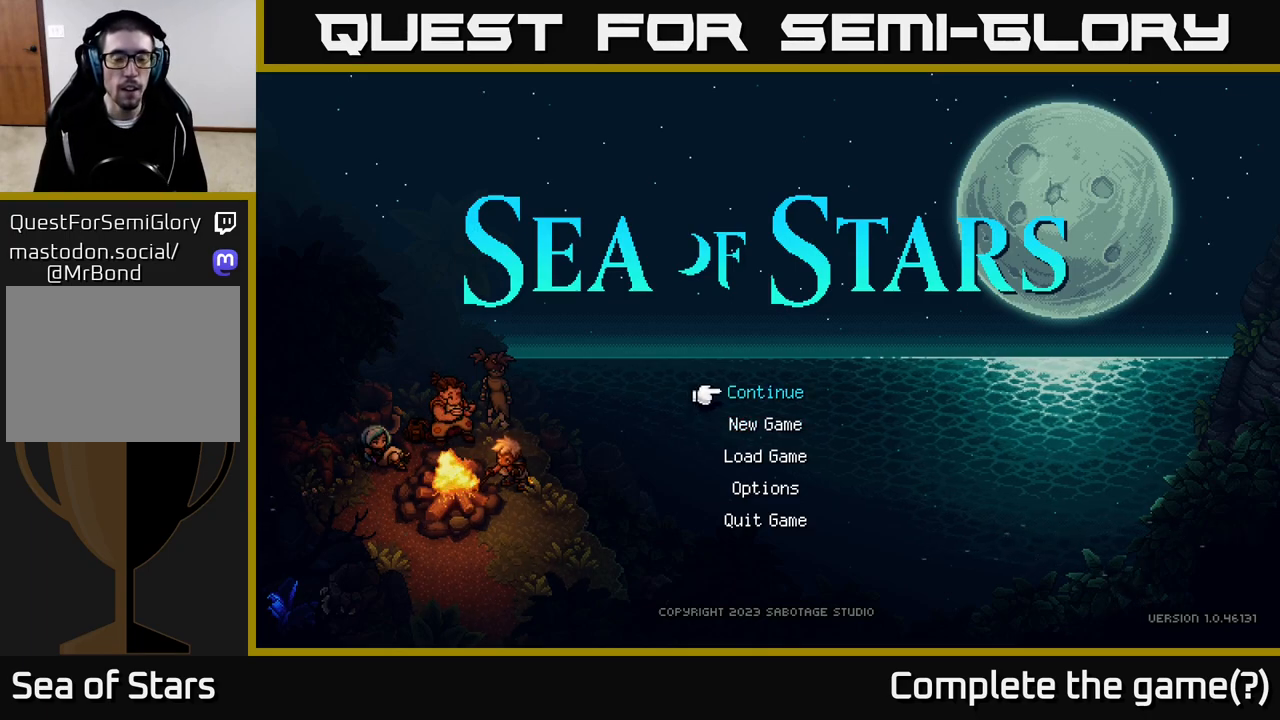
{"buttons": [], "left_stick": "center", "right_stick": "center", "events": [[117, "DPAD_UP", "up"]]}
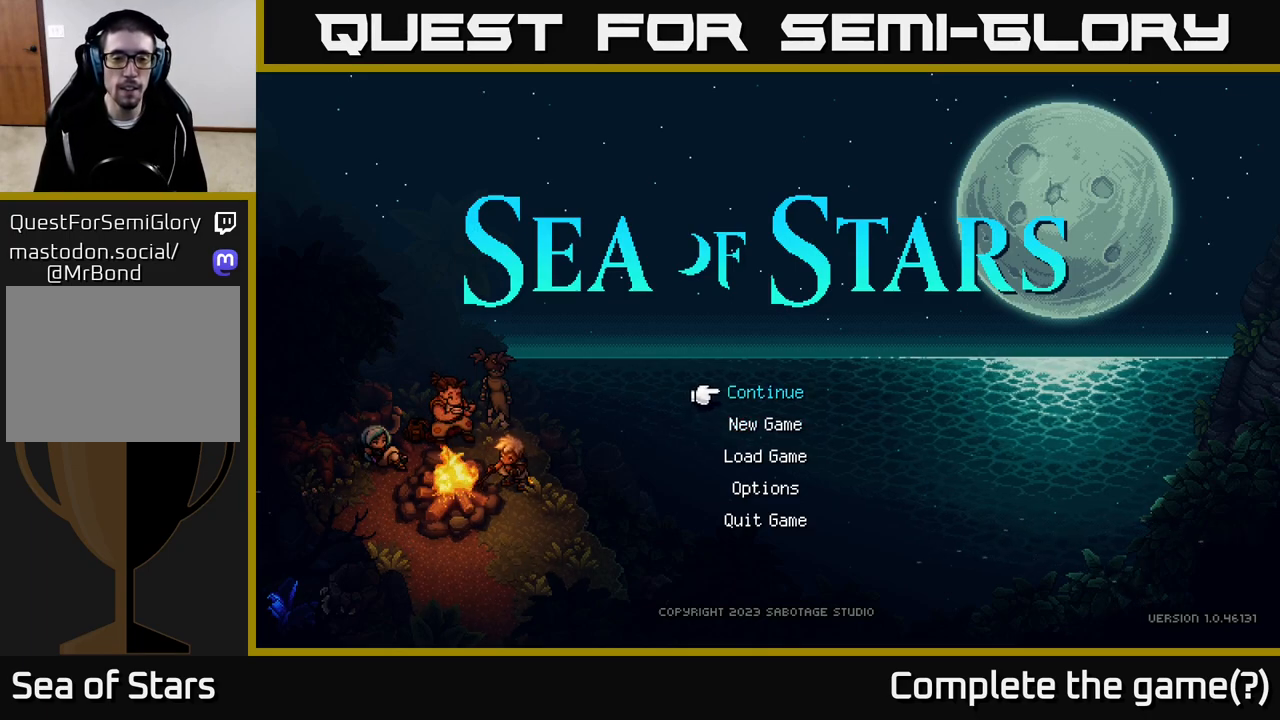
{"buttons": [], "left_stick": "center", "right_stick": "center", "events": []}
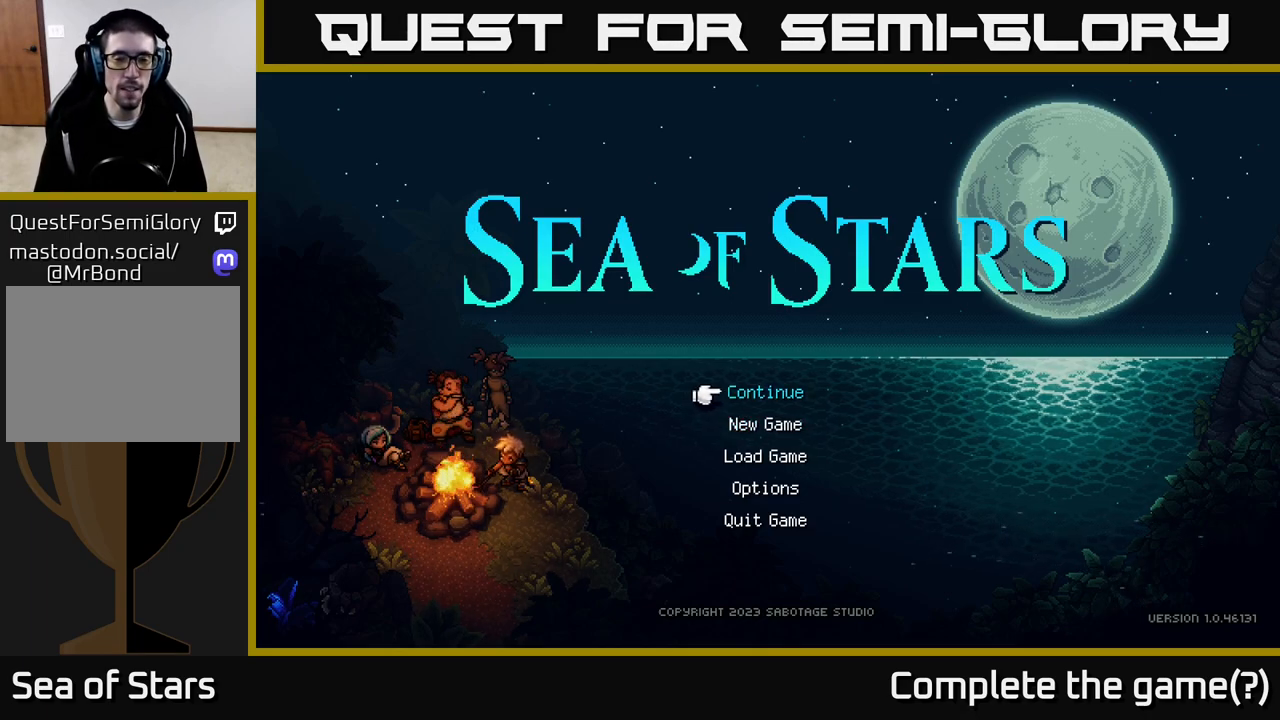
{"buttons": [], "left_stick": "center", "right_stick": "center", "events": []}
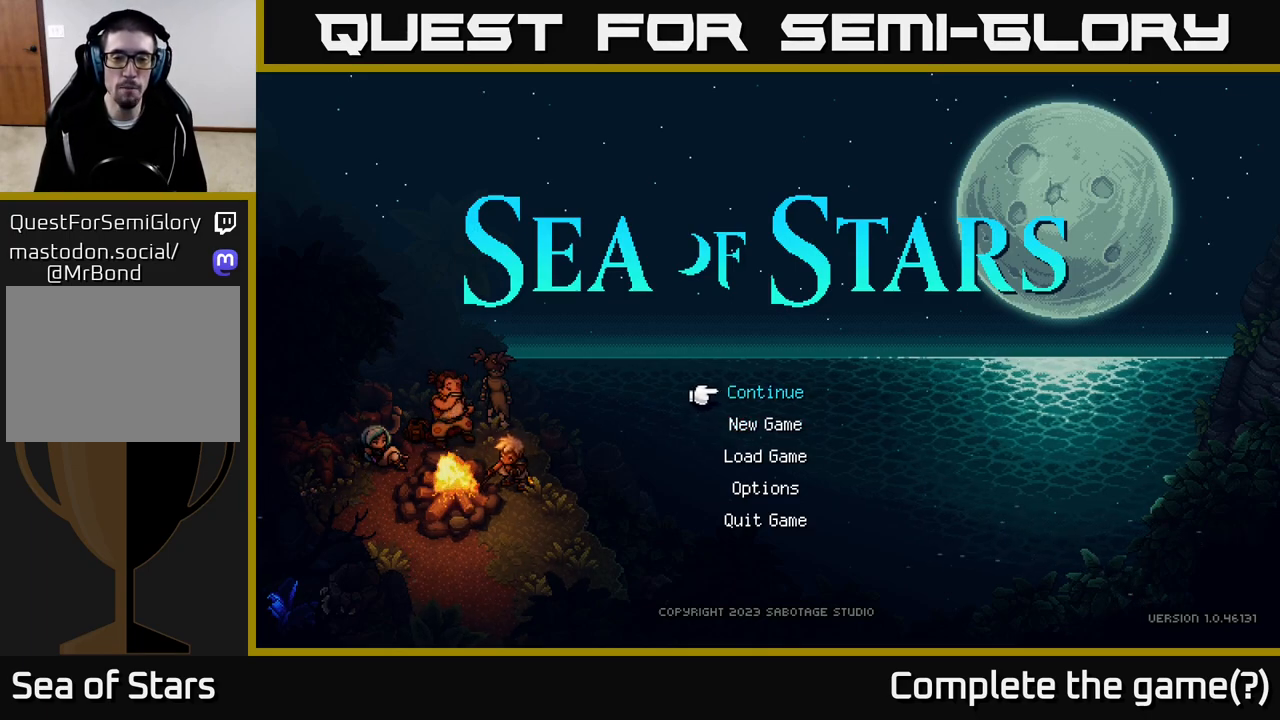
{"buttons": ["DPAD_UP"], "left_stick": "center", "right_stick": "center", "events": [[183, "DPAD_DOWN", "down"], [267, "DPAD_DOWN", "up"], [500, "DPAD_UP", "down"]]}
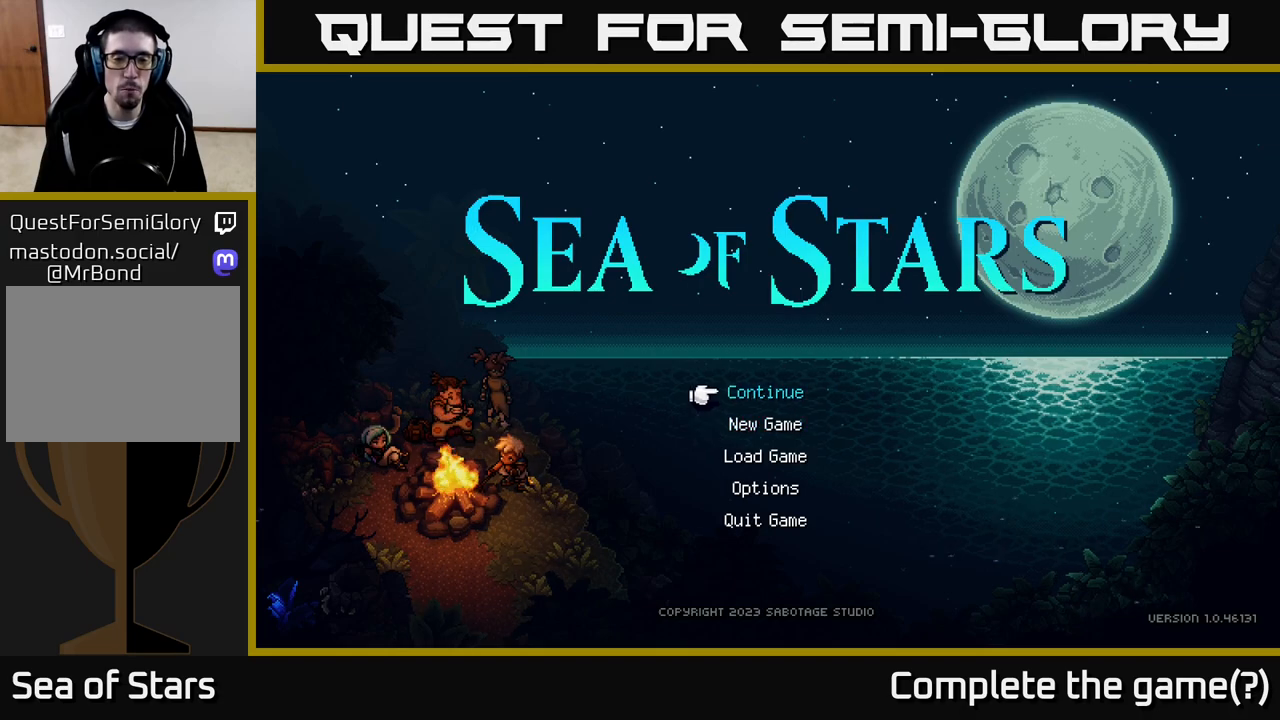
{"buttons": [], "left_stick": "center", "right_stick": "center", "events": [[117, "DPAD_UP", "up"]]}
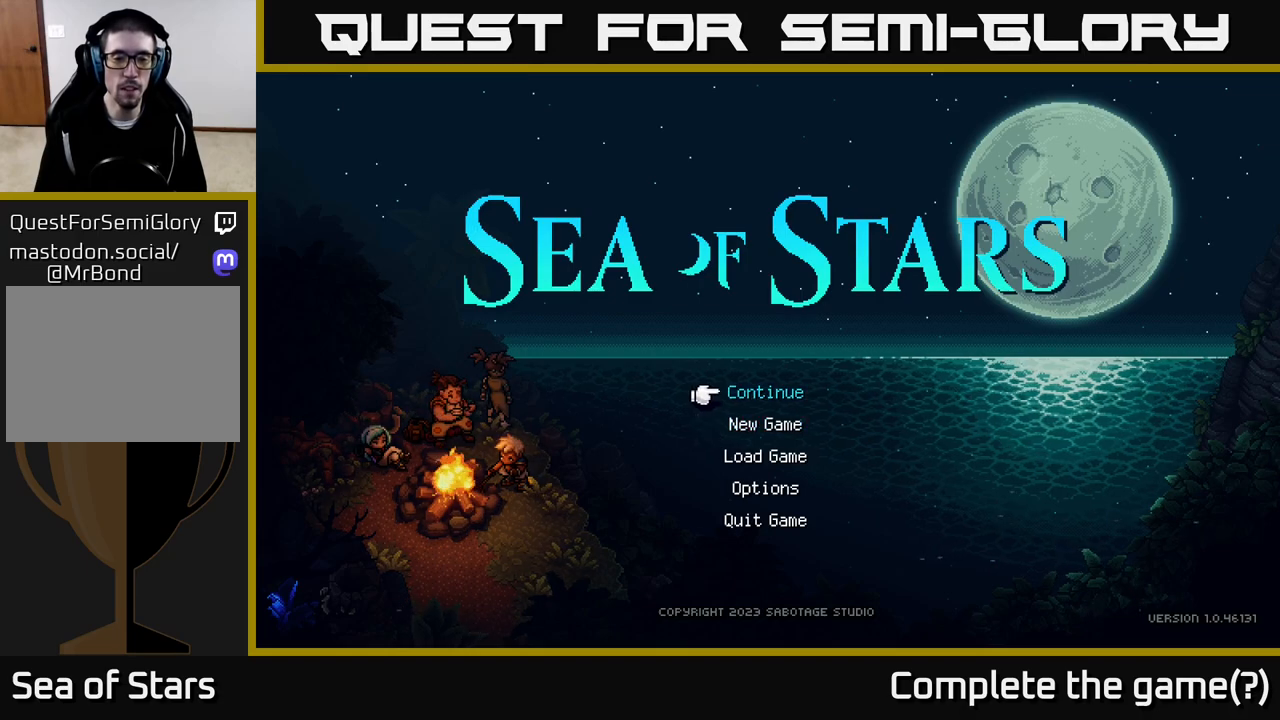
{"buttons": [], "left_stick": "center", "right_stick": "center", "events": []}
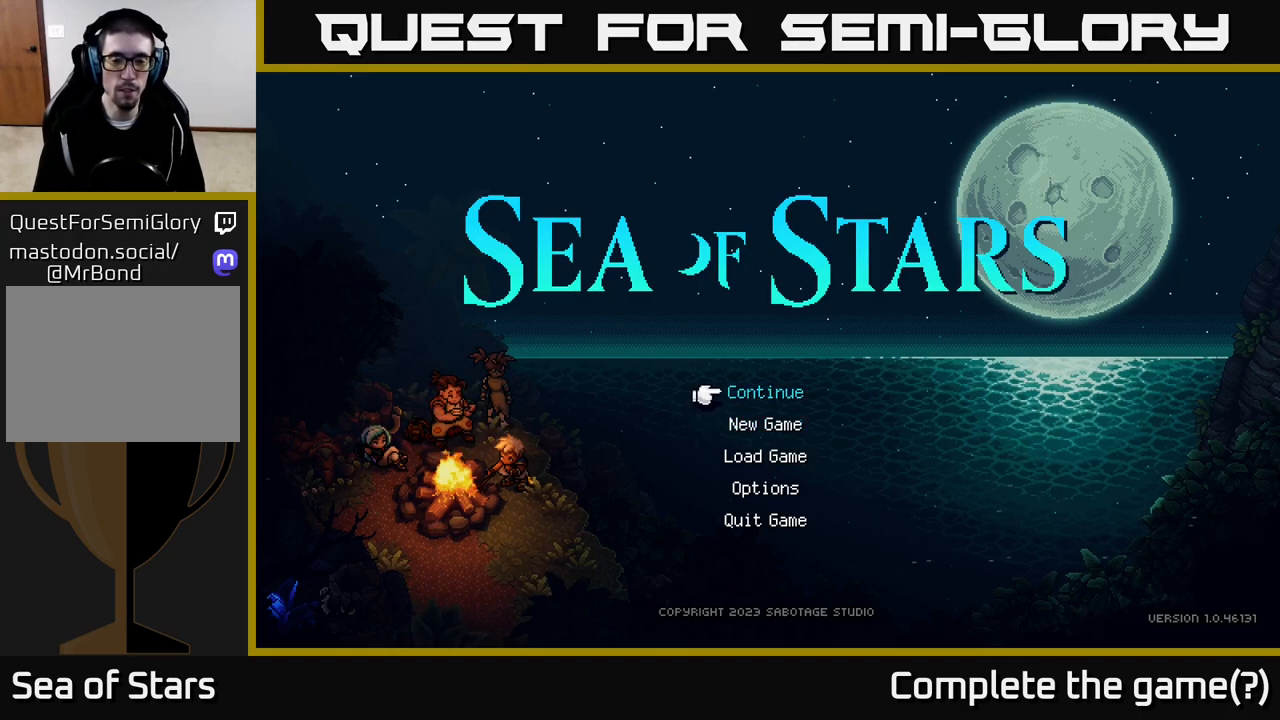
{"buttons": [], "left_stick": "center", "right_stick": "center", "events": []}
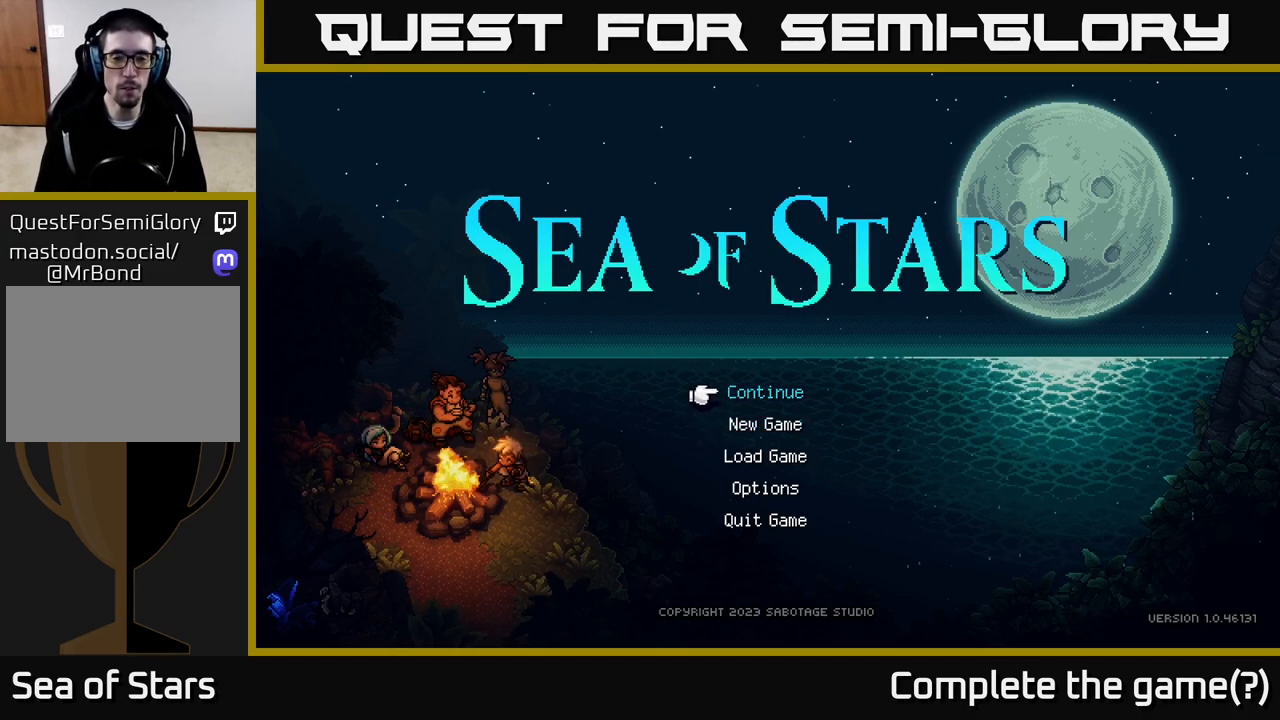
{"buttons": [], "left_stick": "center", "right_stick": "center", "events": []}
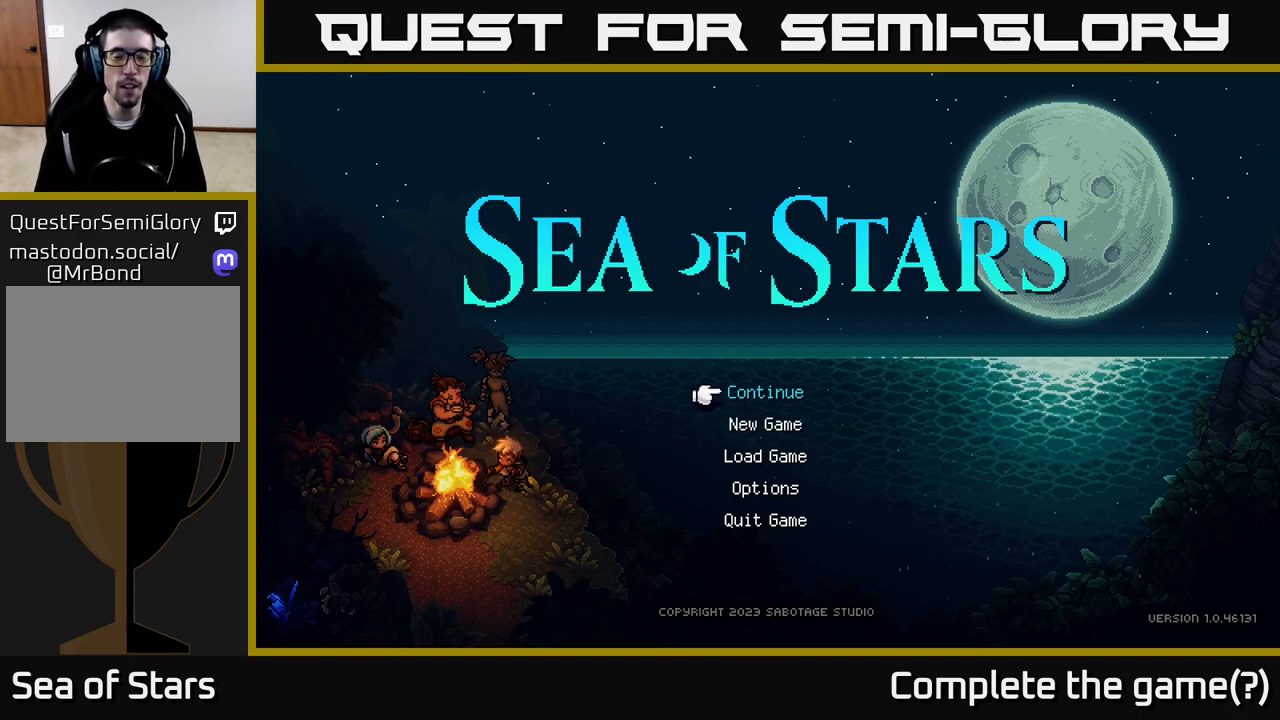
{"buttons": [], "left_stick": "center", "right_stick": "center", "events": [[267, "A", "down"], [367, "A", "up"]]}